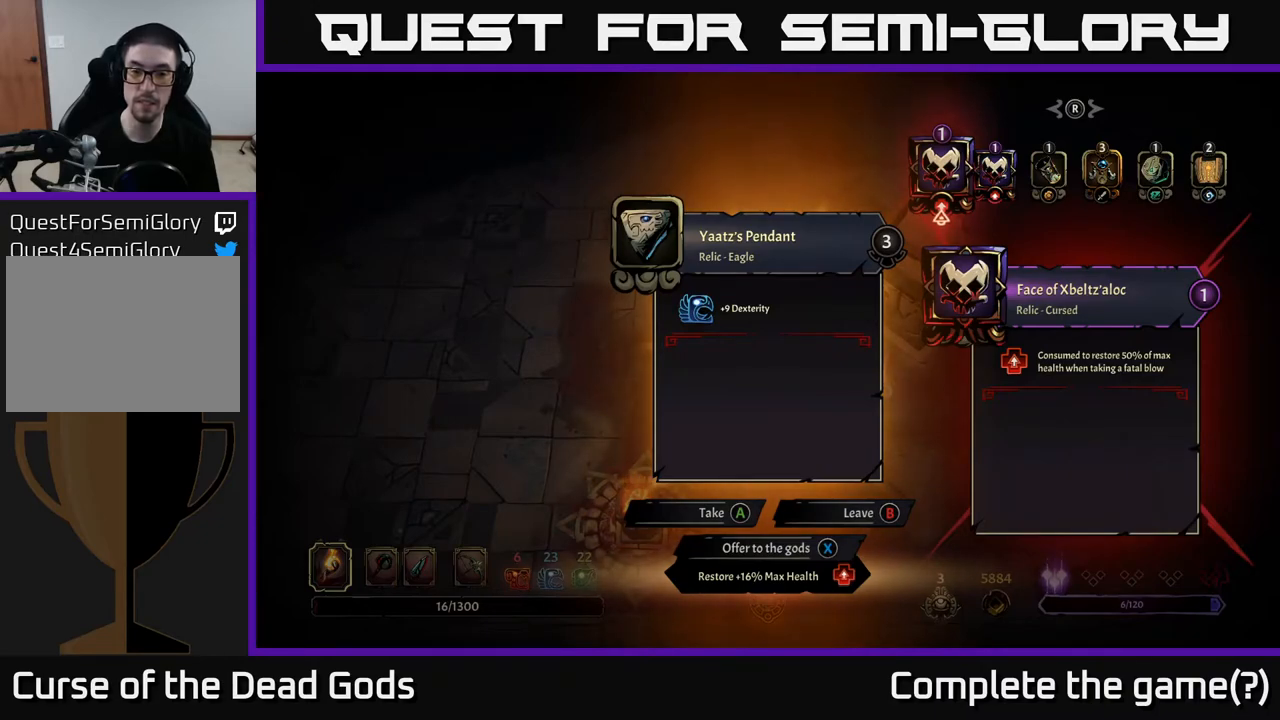
Gameplay with a controller (Xbox layout); each line is a JSON object with the inputs held at the frame after it. "events" lists button and stick changes between this image and that frame as [ms after this image, input, new state], when the widget could be followed in between.
{"buttons": [], "left_stick": "center", "right_stick": "center", "events": [[133, "DPAD_RIGHT", "down"], [250, "DPAD_RIGHT", "up"], [367, "DPAD_RIGHT", "down"], [483, "DPAD_RIGHT", "up"]]}
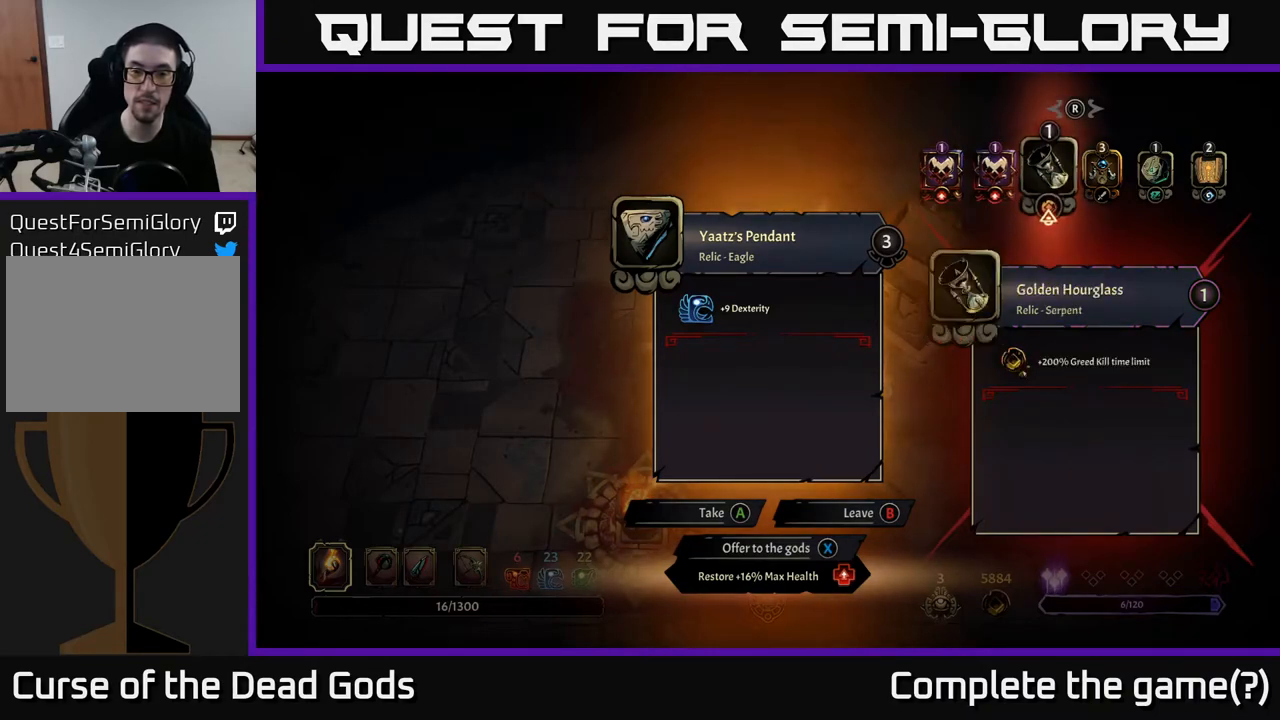
{"buttons": [], "left_stick": "center", "right_stick": "center", "events": []}
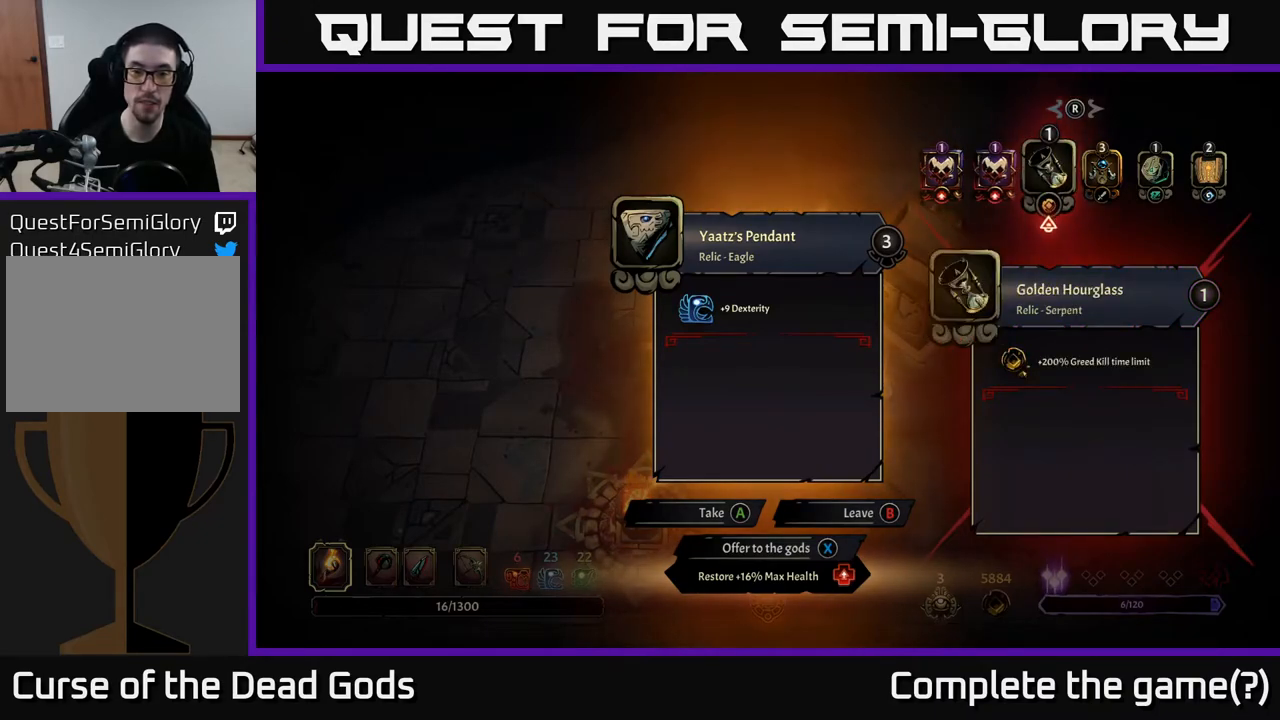
{"buttons": [], "left_stick": "center", "right_stick": "center", "events": [[117, "DPAD_RIGHT", "down"], [200, "DPAD_RIGHT", "up"], [400, "DPAD_RIGHT", "down"], [483, "DPAD_RIGHT", "up"]]}
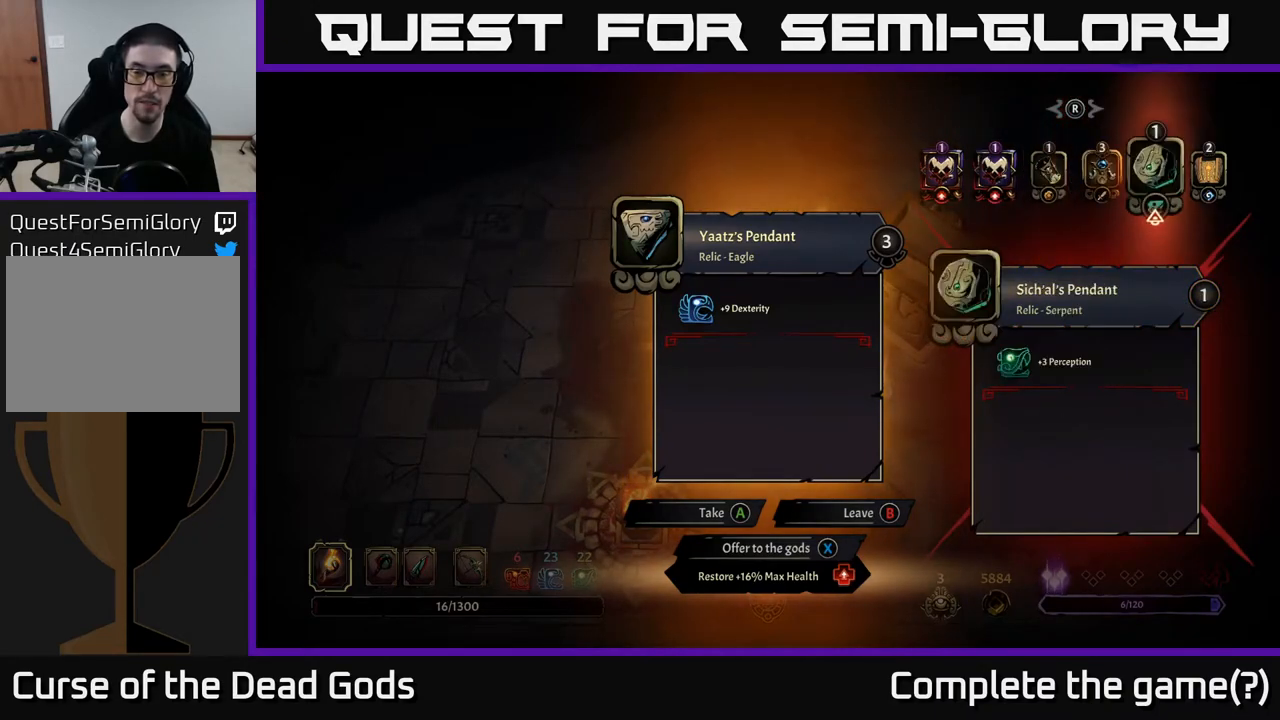
{"buttons": [], "left_stick": "center", "right_stick": "center", "events": [[100, "DPAD_RIGHT", "down"], [167, "DPAD_RIGHT", "up"], [367, "DPAD_LEFT", "down"], [467, "DPAD_LEFT", "up"]]}
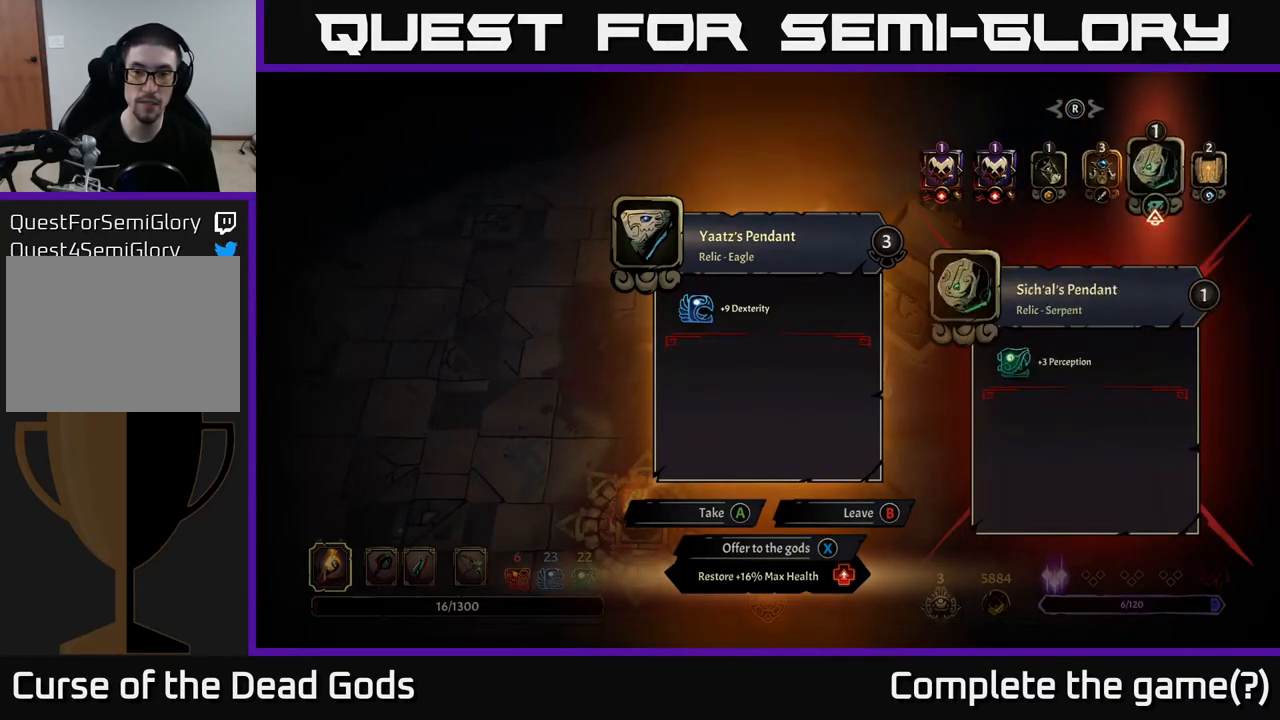
{"buttons": ["DPAD_LEFT"], "left_stick": "center", "right_stick": "center", "events": [[50, "DPAD_LEFT", "down"], [150, "DPAD_LEFT", "up"], [250, "DPAD_LEFT", "down"], [333, "DPAD_LEFT", "up"], [433, "DPAD_LEFT", "down"]]}
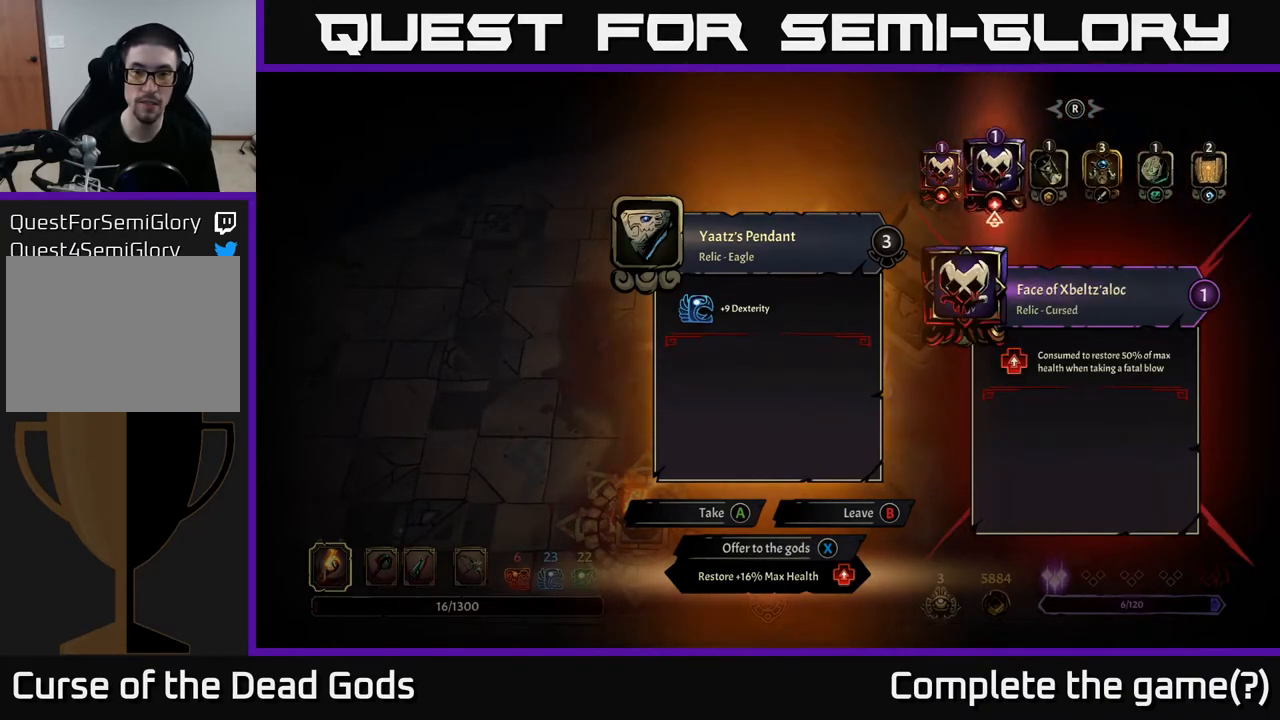
{"buttons": [], "left_stick": "center", "right_stick": "center", "events": [[50, "DPAD_LEFT", "up"]]}
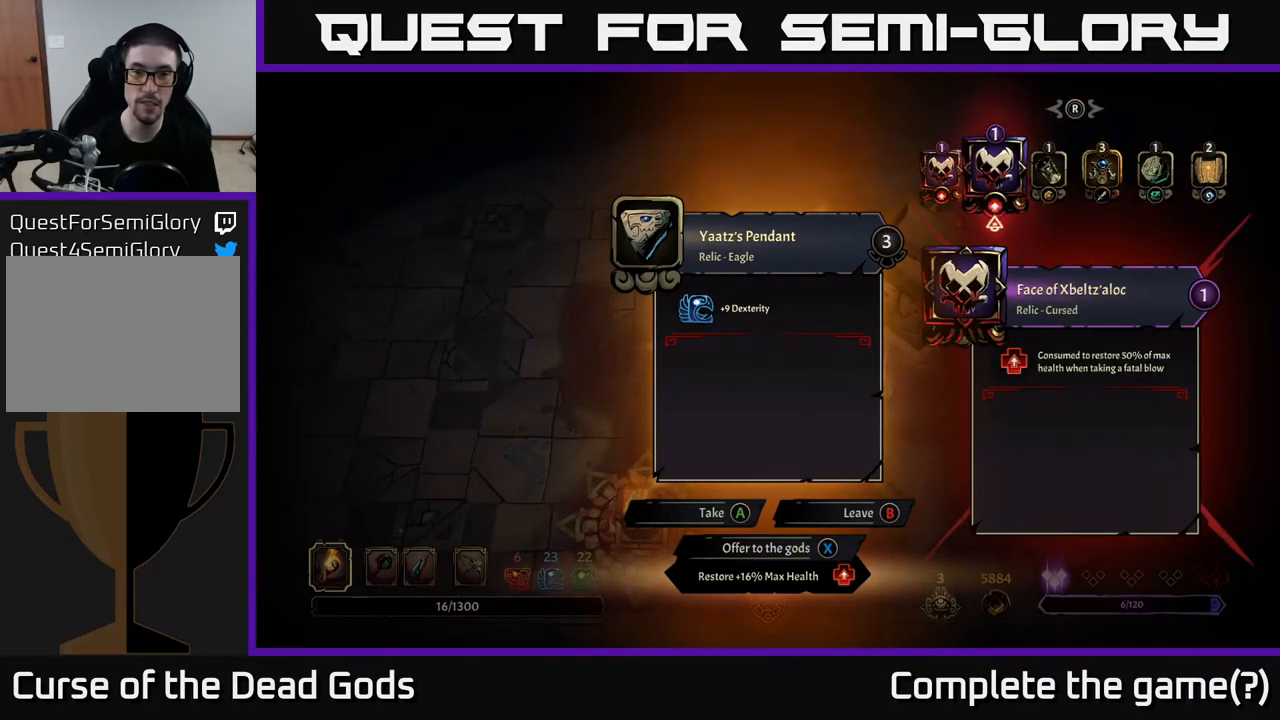
{"buttons": [], "left_stick": "center", "right_stick": "center", "events": [[283, "DPAD_LEFT", "down"], [433, "DPAD_LEFT", "up"]]}
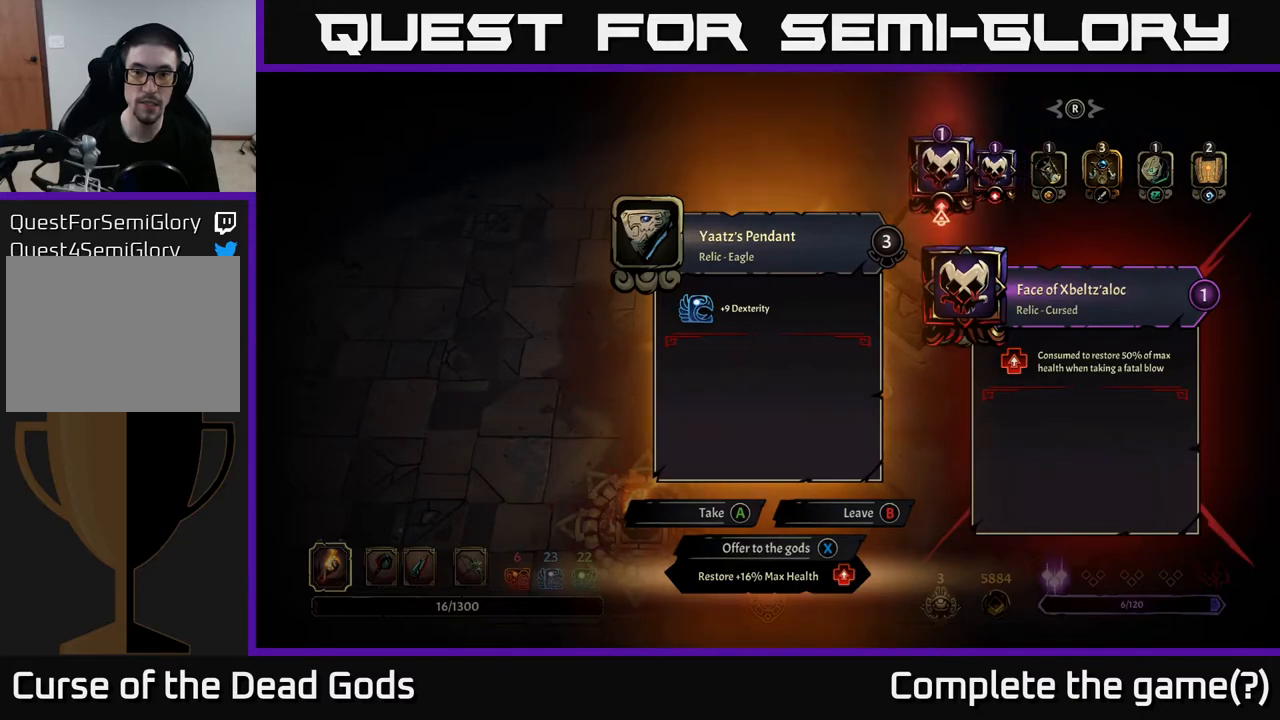
{"buttons": [], "left_stick": "center", "right_stick": "center", "events": []}
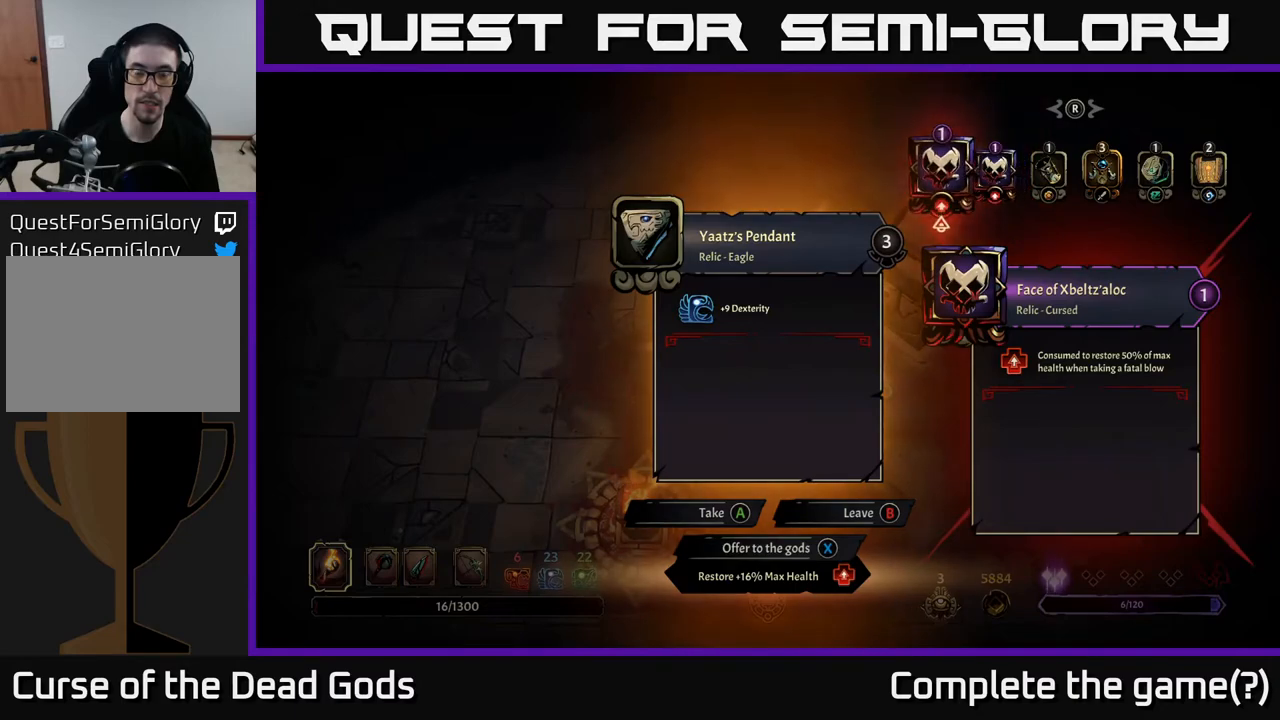
{"buttons": [], "left_stick": "center", "right_stick": "center", "events": []}
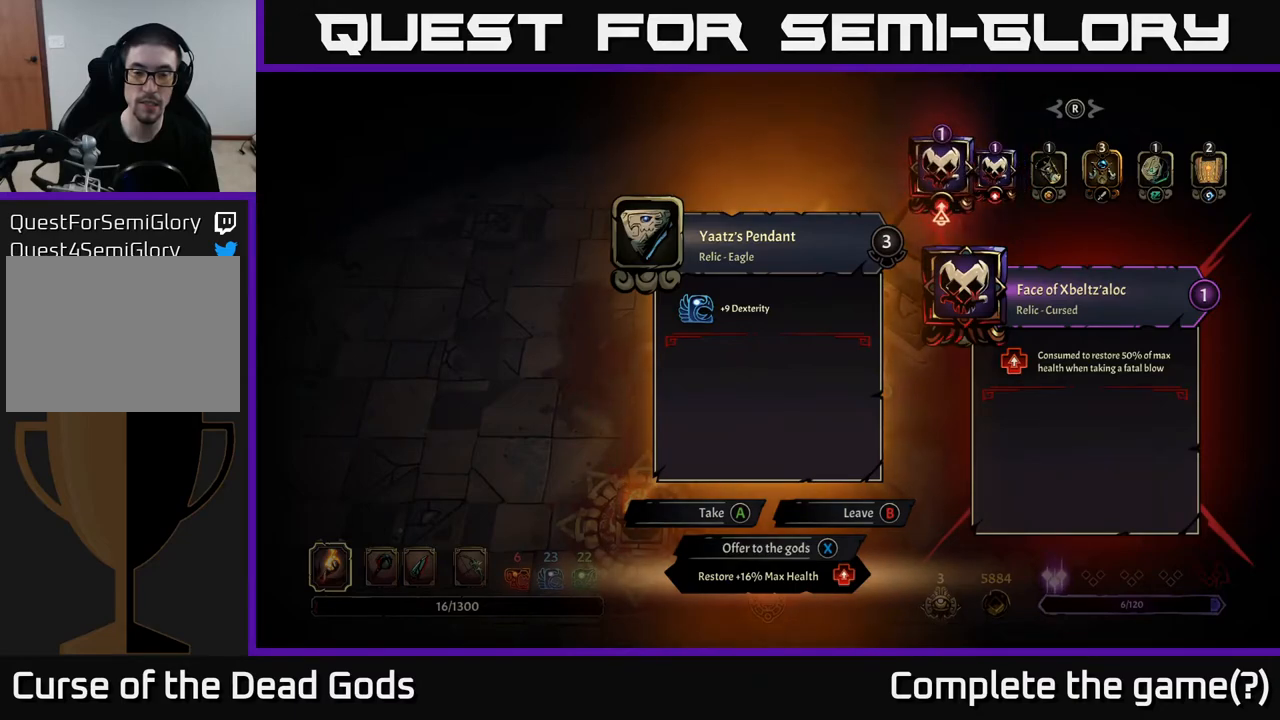
{"buttons": [], "left_stick": "center", "right_stick": "right", "events": [[433, "right_stick", "right"]]}
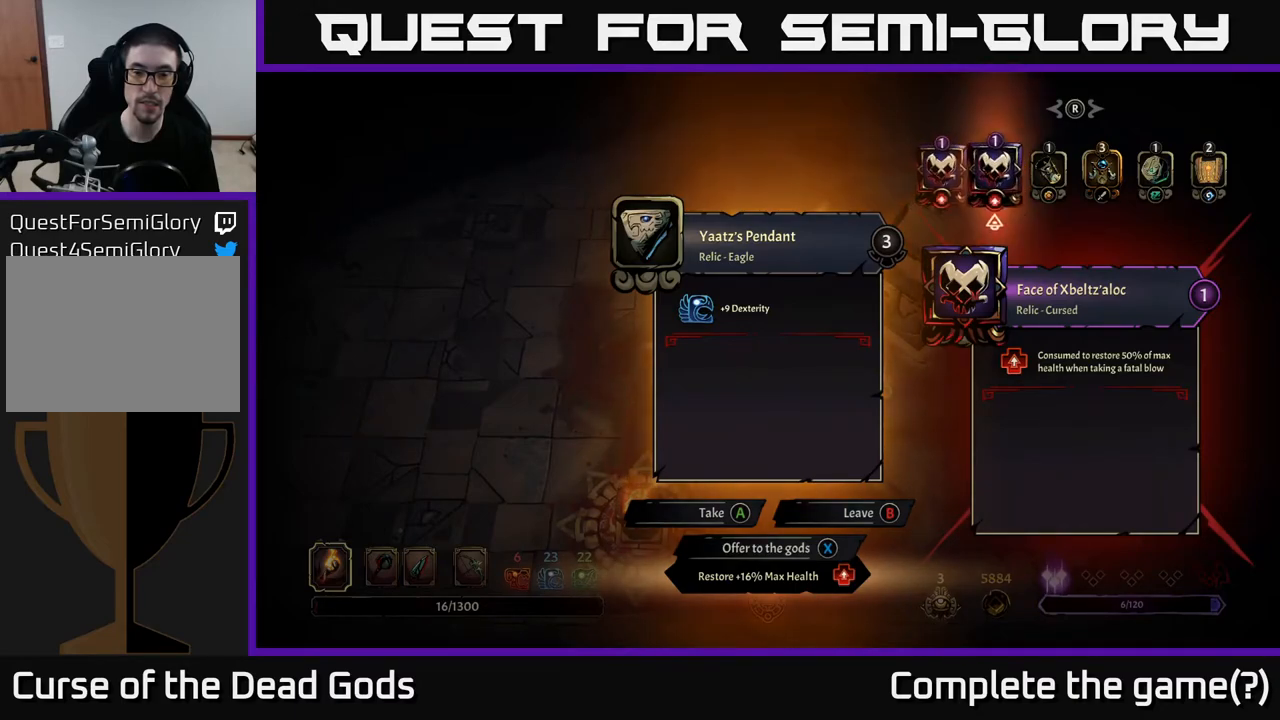
{"buttons": [], "left_stick": "center", "right_stick": "right", "events": []}
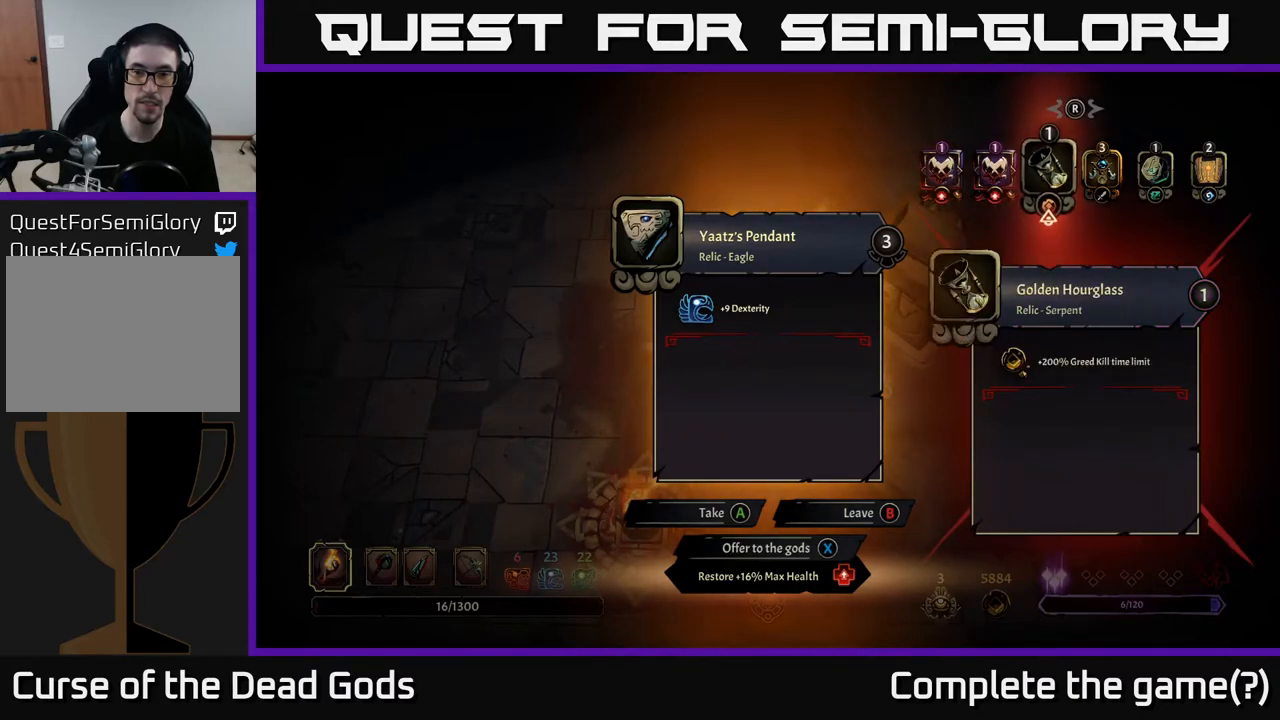
{"buttons": [], "left_stick": "center", "right_stick": "center", "events": [[67, "right_stick", "center"], [267, "right_stick", "left"], [383, "right_stick", "center"]]}
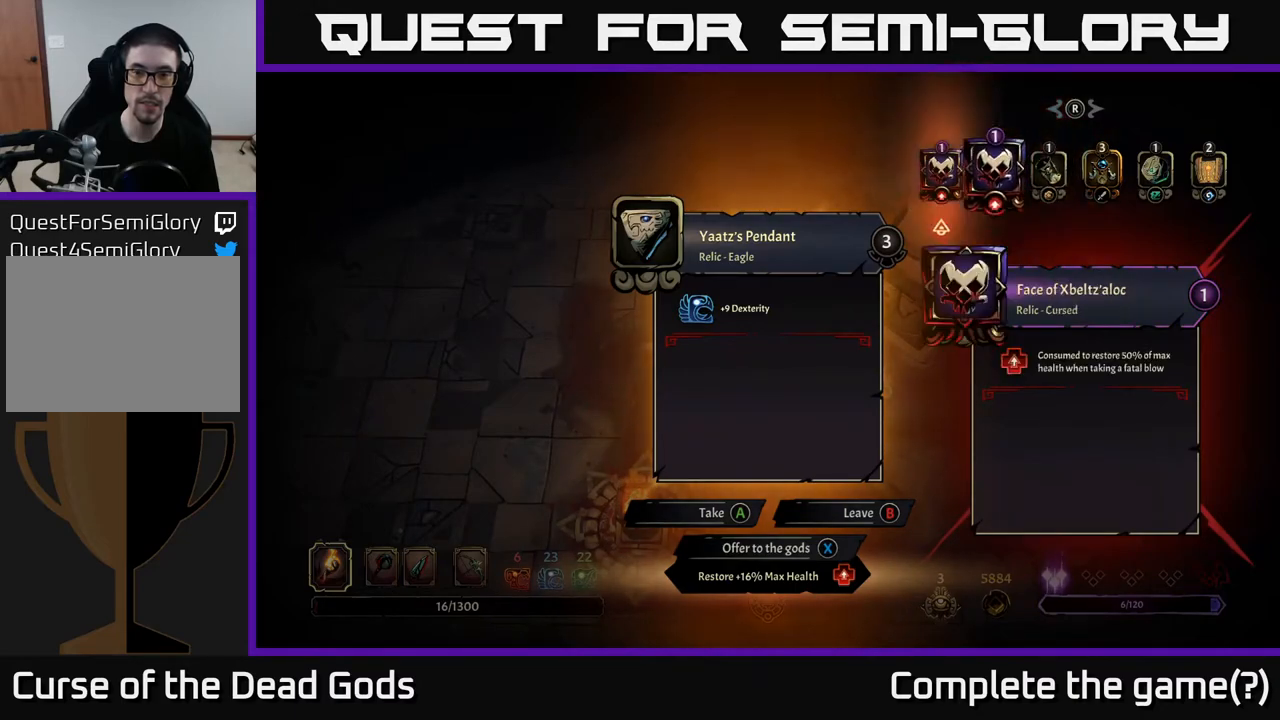
{"buttons": [], "left_stick": "center", "right_stick": "center", "events": [[17, "right_stick", "left"], [133, "right_stick", "center"]]}
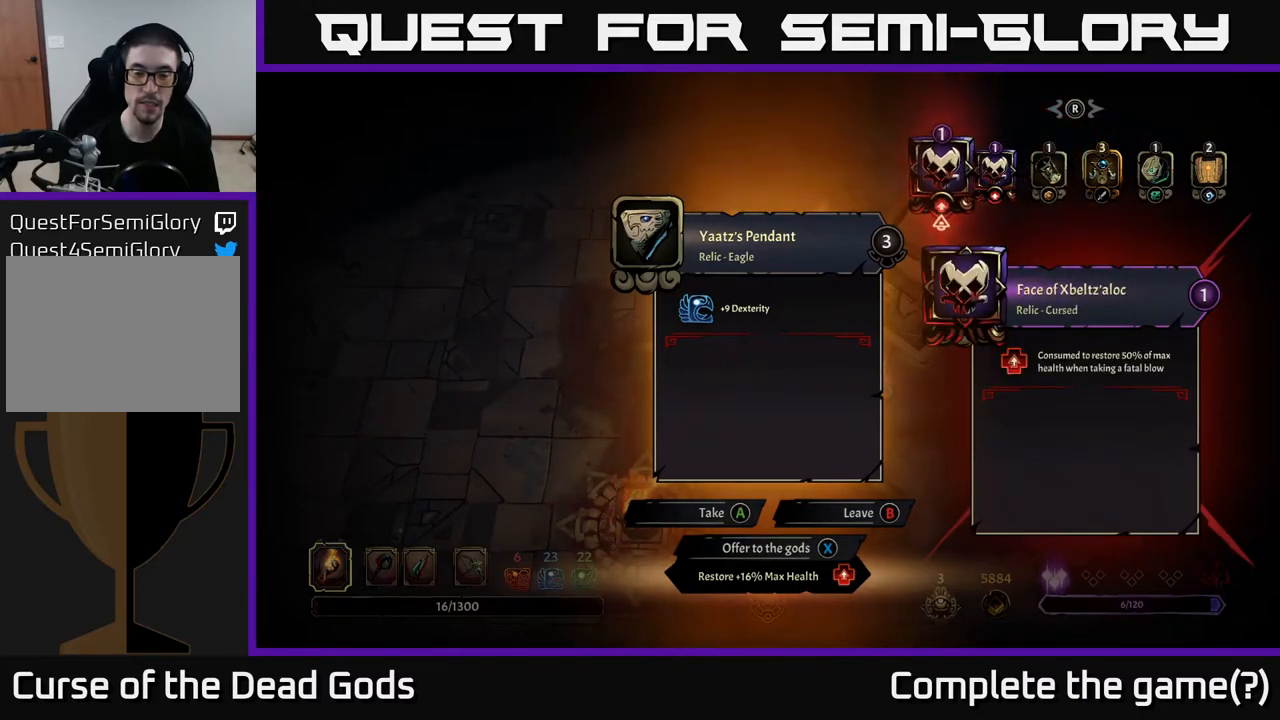
{"buttons": [], "left_stick": "center", "right_stick": "center", "events": []}
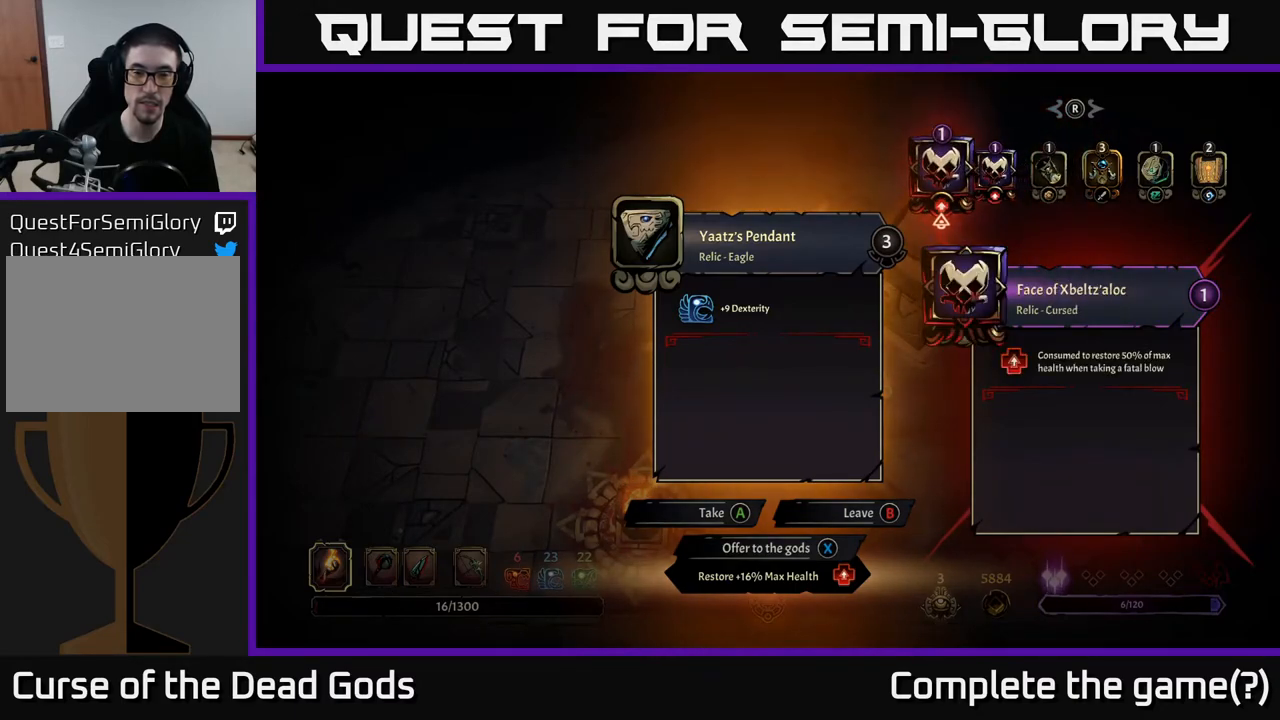
{"buttons": [], "left_stick": "center", "right_stick": "center", "events": []}
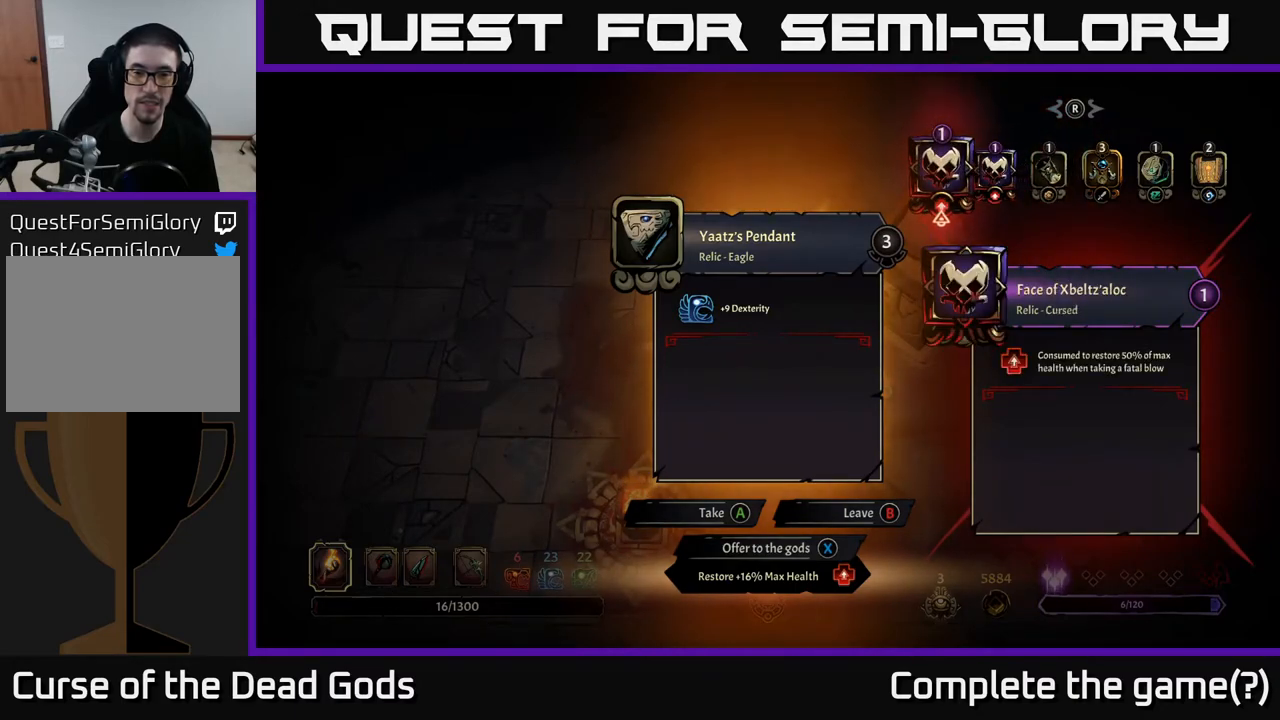
{"buttons": [], "left_stick": "center", "right_stick": "center", "events": []}
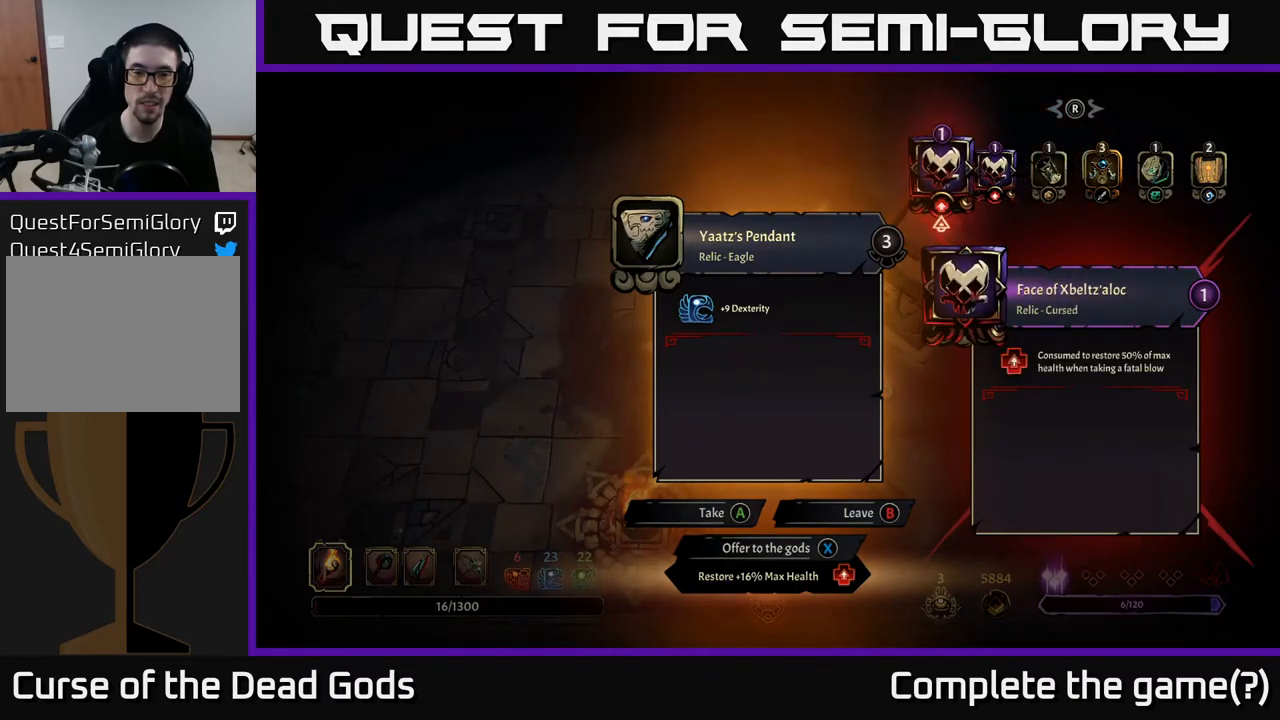
{"buttons": [], "left_stick": "center", "right_stick": "center", "events": []}